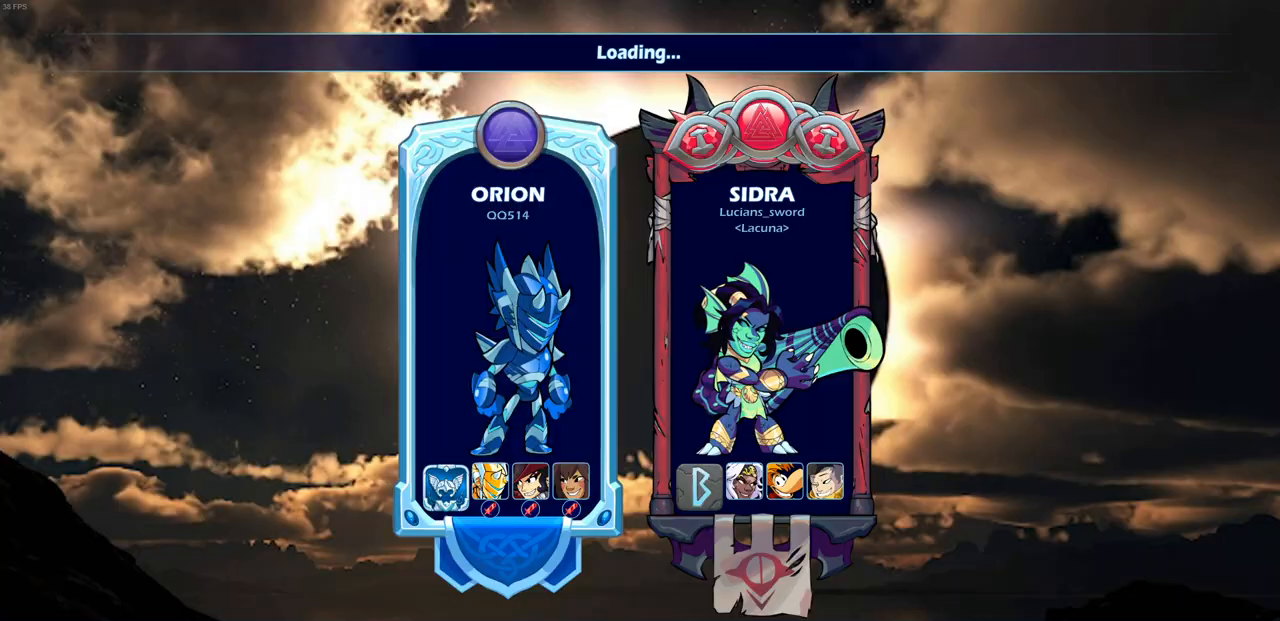
Gameplay with a controller (PlayStation layout); each line is a JSON object with the inputs held at the frame after it. "events" lists button and stick changes between this image and that frame as [ms after this image, input, new state], when the widget could be followed in between.
{"buttons": [], "left_stick": "center", "right_stick": "center", "events": []}
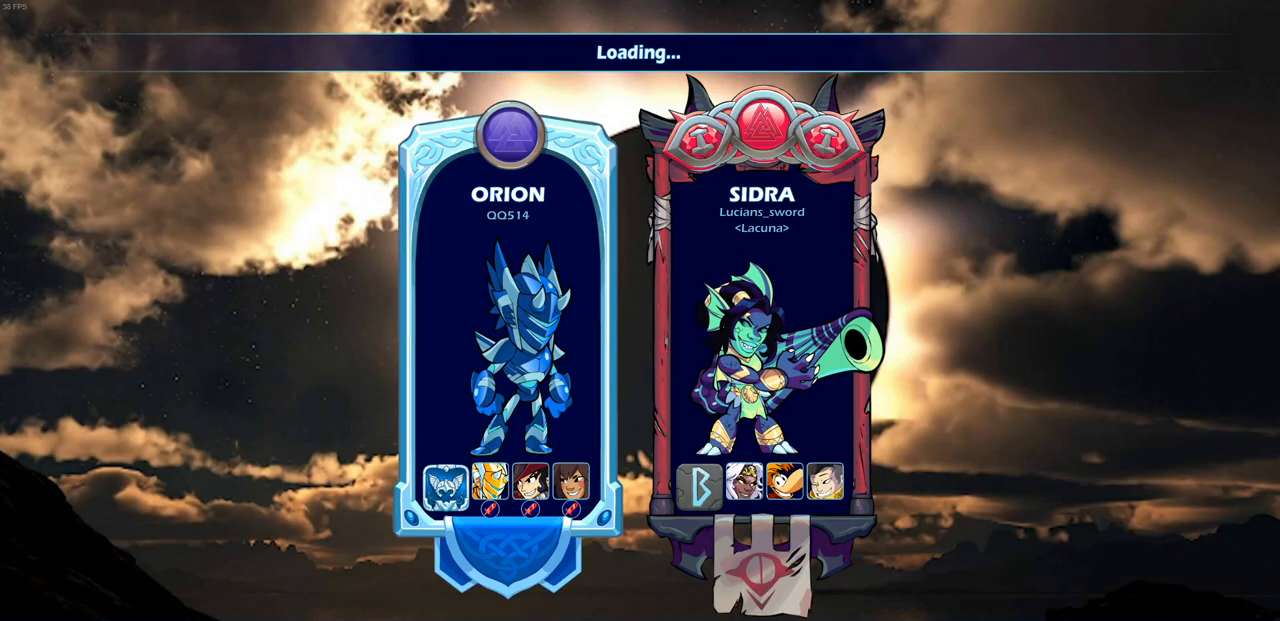
{"buttons": [], "left_stick": "center", "right_stick": "center", "events": []}
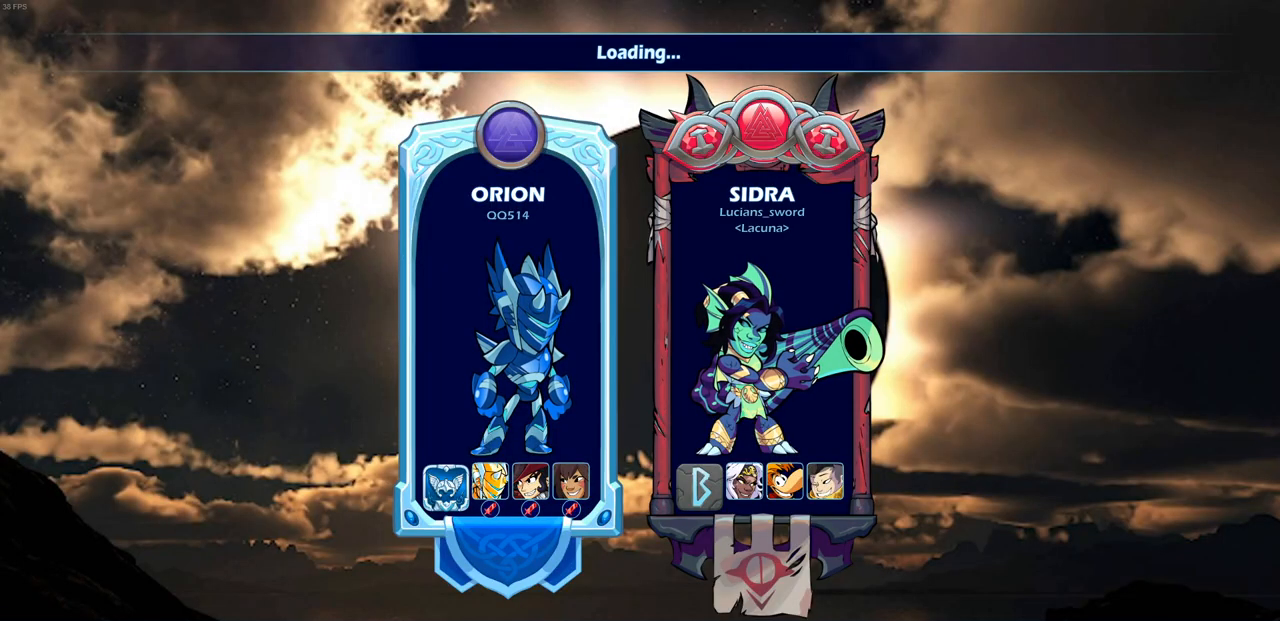
{"buttons": [], "left_stick": "center", "right_stick": "center", "events": []}
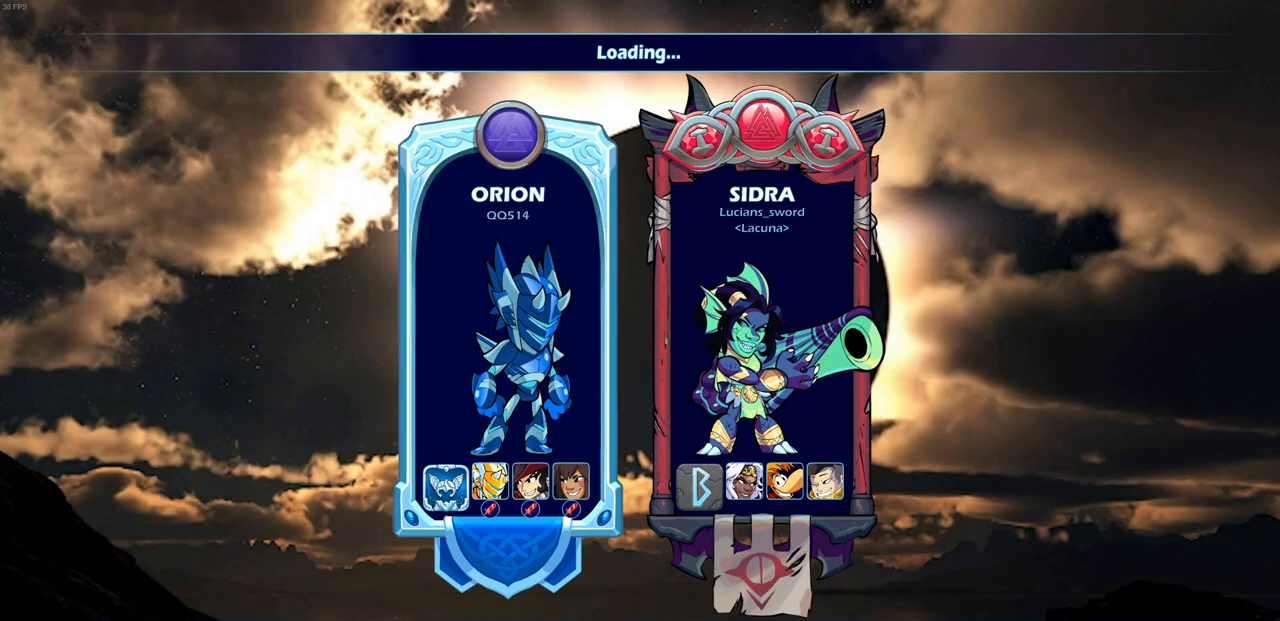
{"buttons": [], "left_stick": "center", "right_stick": "center", "events": []}
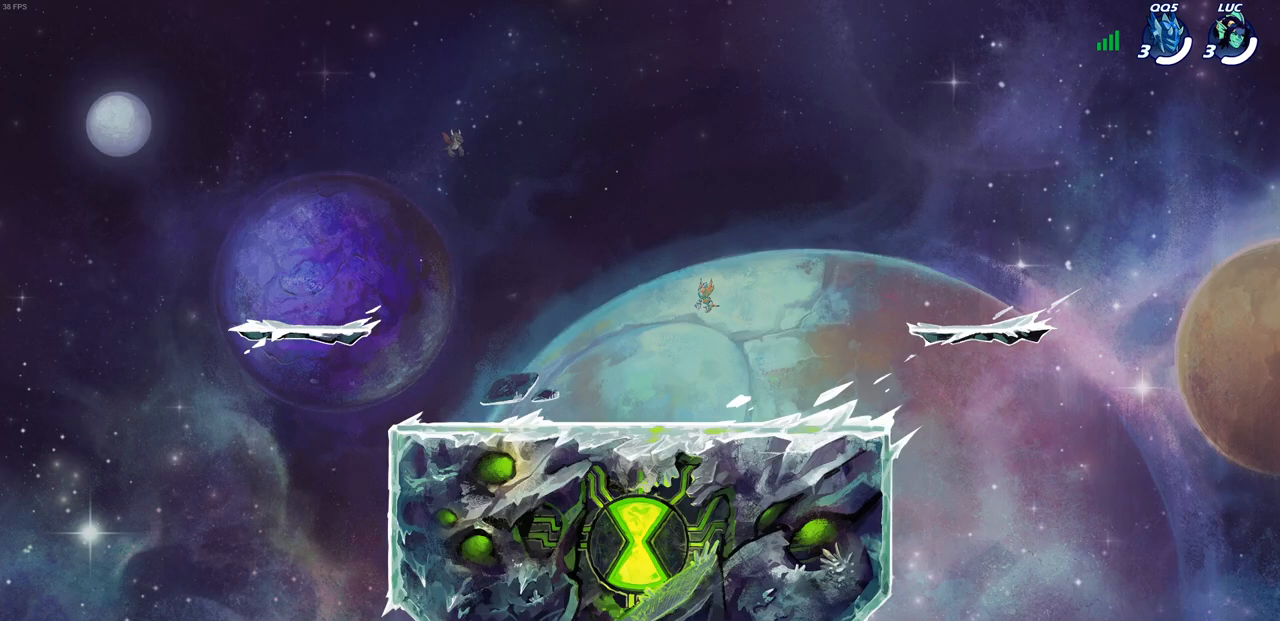
{"buttons": [], "left_stick": "center", "right_stick": "center", "events": []}
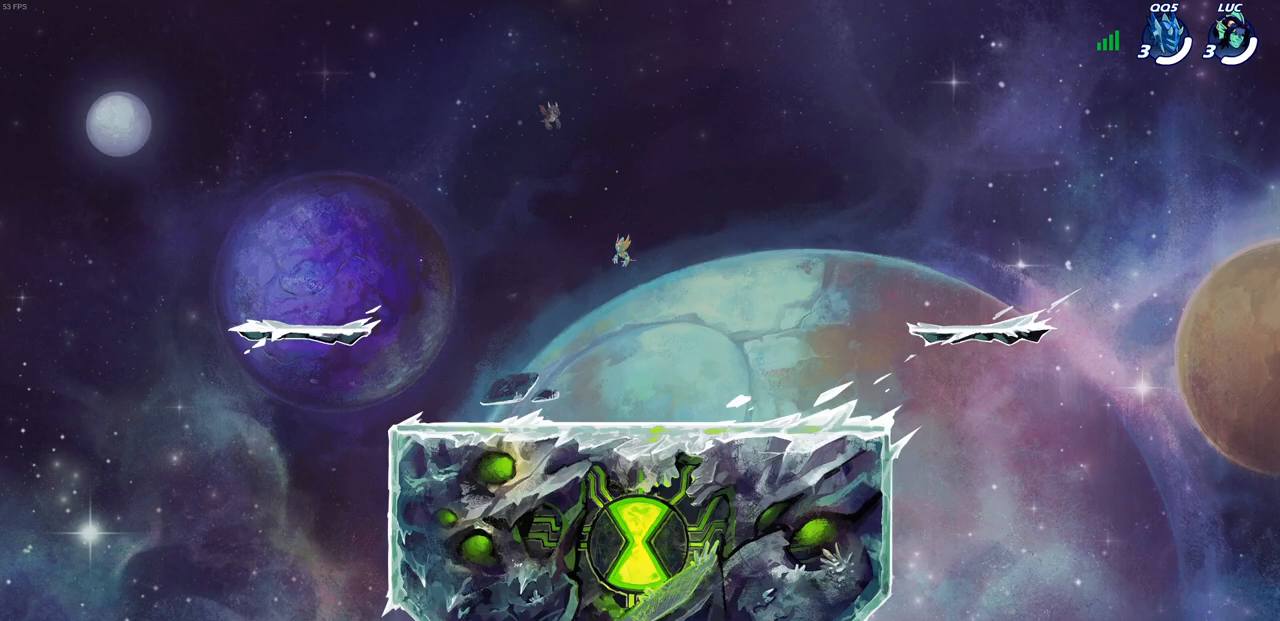
{"buttons": [], "left_stick": "center", "right_stick": "center", "events": []}
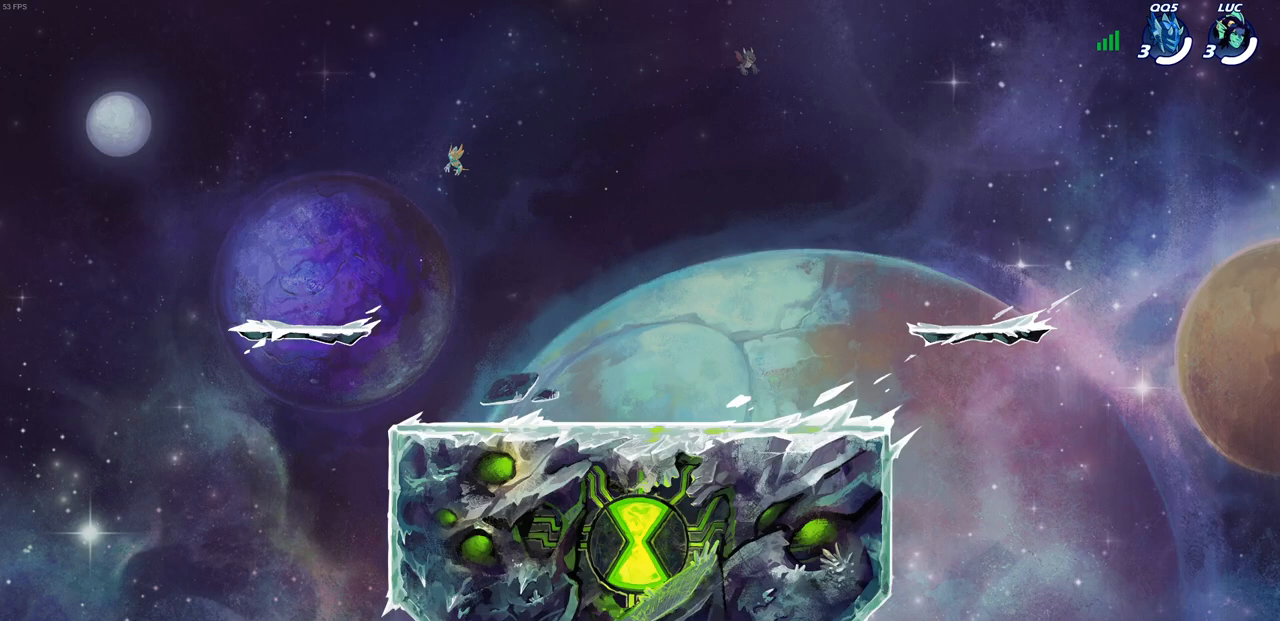
{"buttons": [], "left_stick": "center", "right_stick": "center", "events": []}
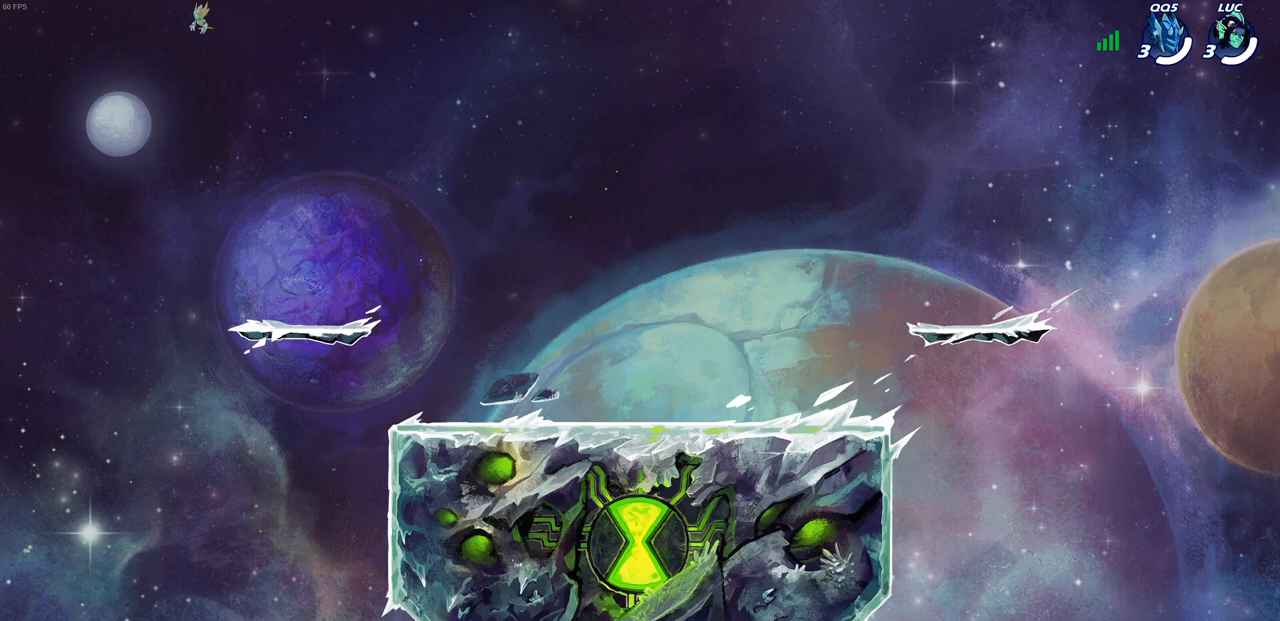
{"buttons": ["SELECT"], "left_stick": "center", "right_stick": "center", "events": [[267, "SELECT", "down"]]}
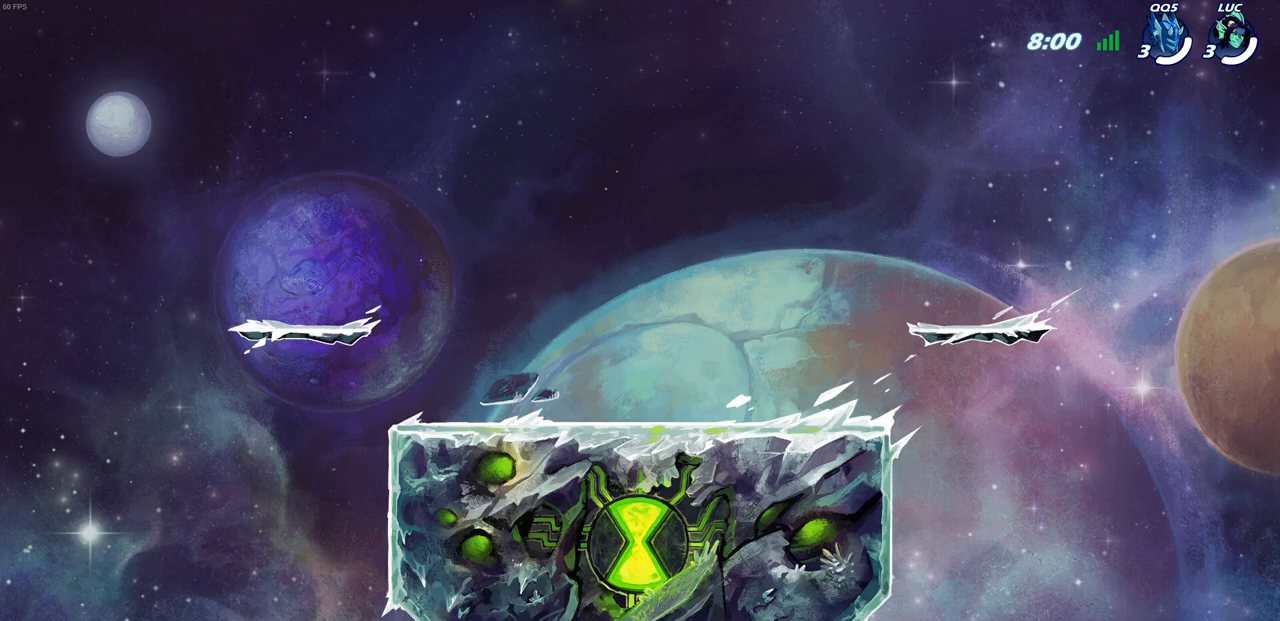
{"buttons": ["SELECT"], "left_stick": "center", "right_stick": "center", "events": [[167, "L2", "down"], [467, "L2", "up"]]}
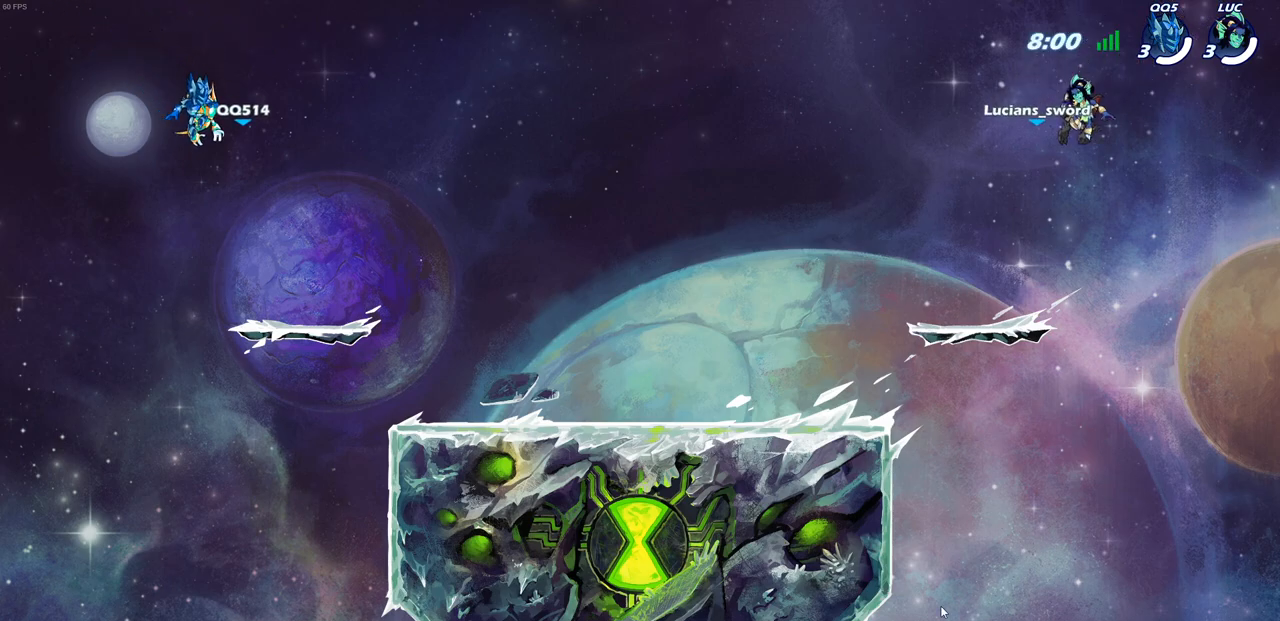
{"buttons": ["SELECT"], "left_stick": "center", "right_stick": "center", "events": []}
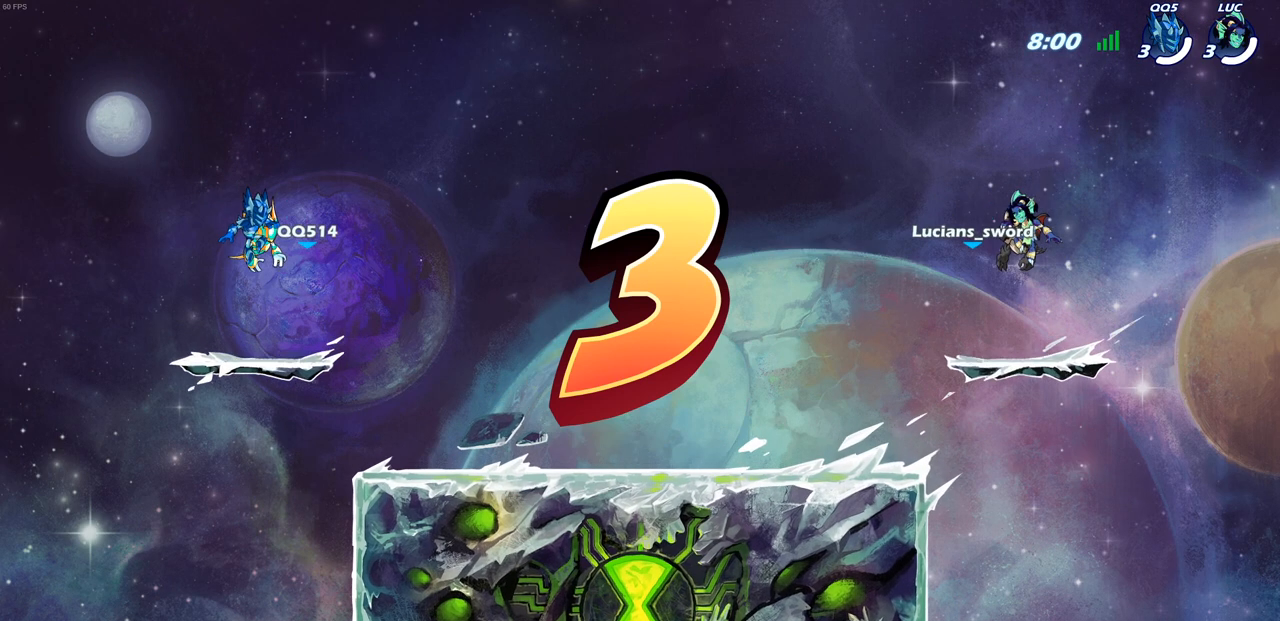
{"buttons": ["SELECT"], "left_stick": "center", "right_stick": "center", "events": []}
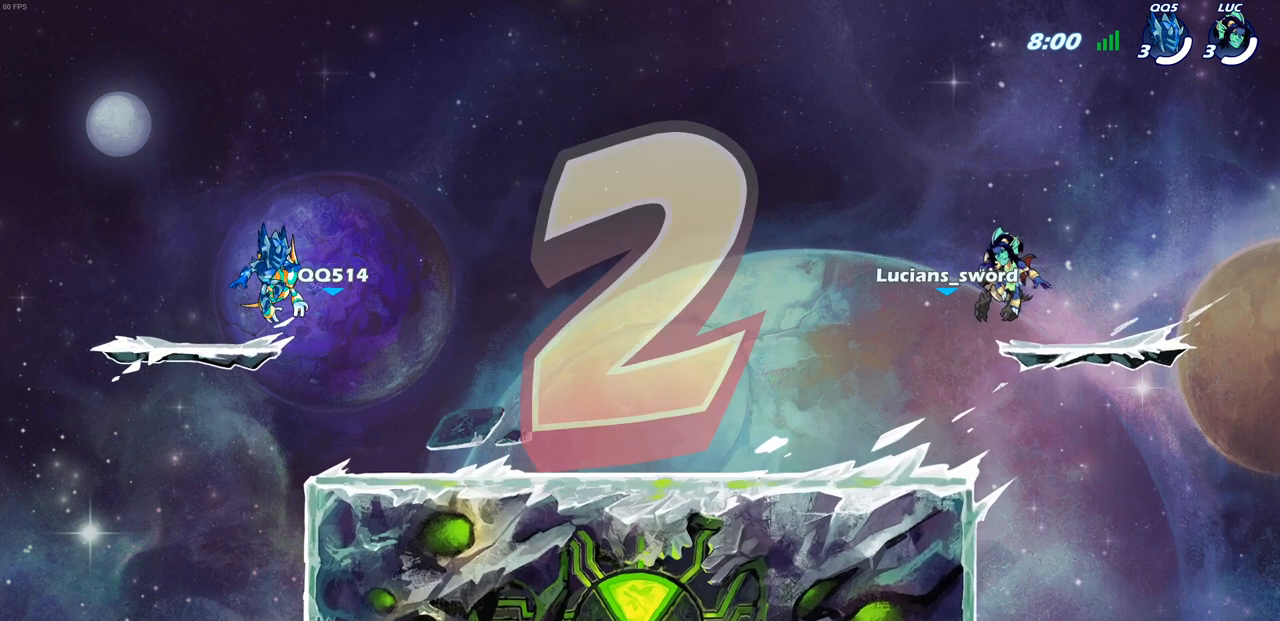
{"buttons": ["SELECT"], "left_stick": "center", "right_stick": "center", "events": []}
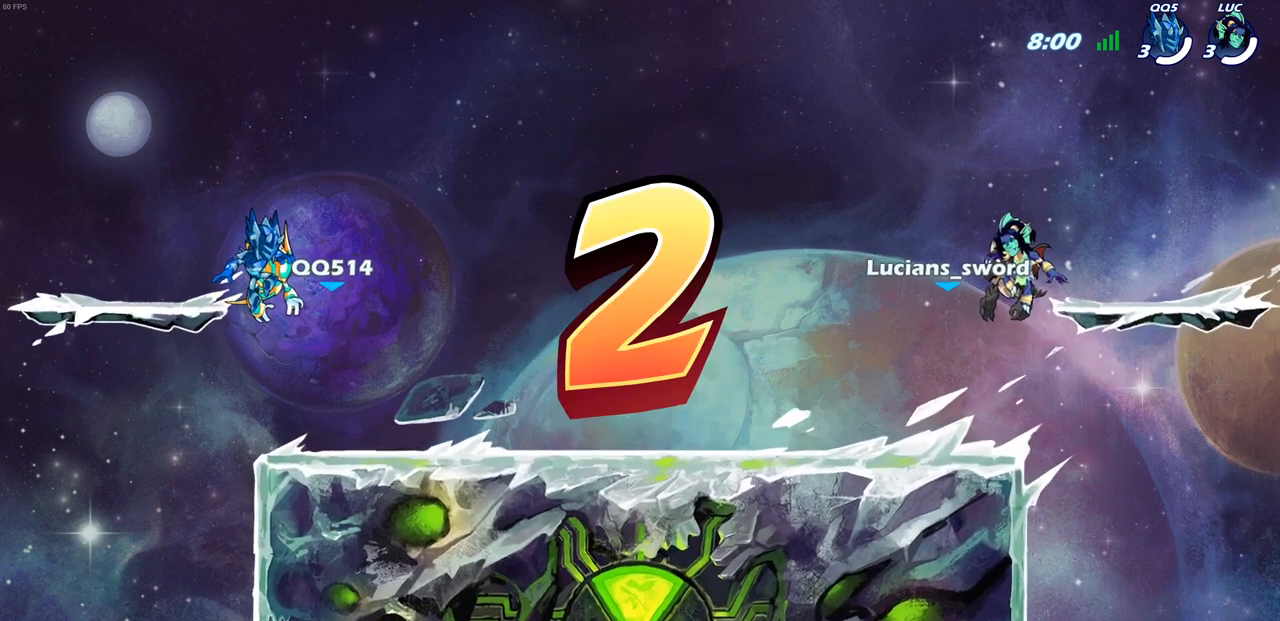
{"buttons": ["SELECT"], "left_stick": "center", "right_stick": "center", "events": []}
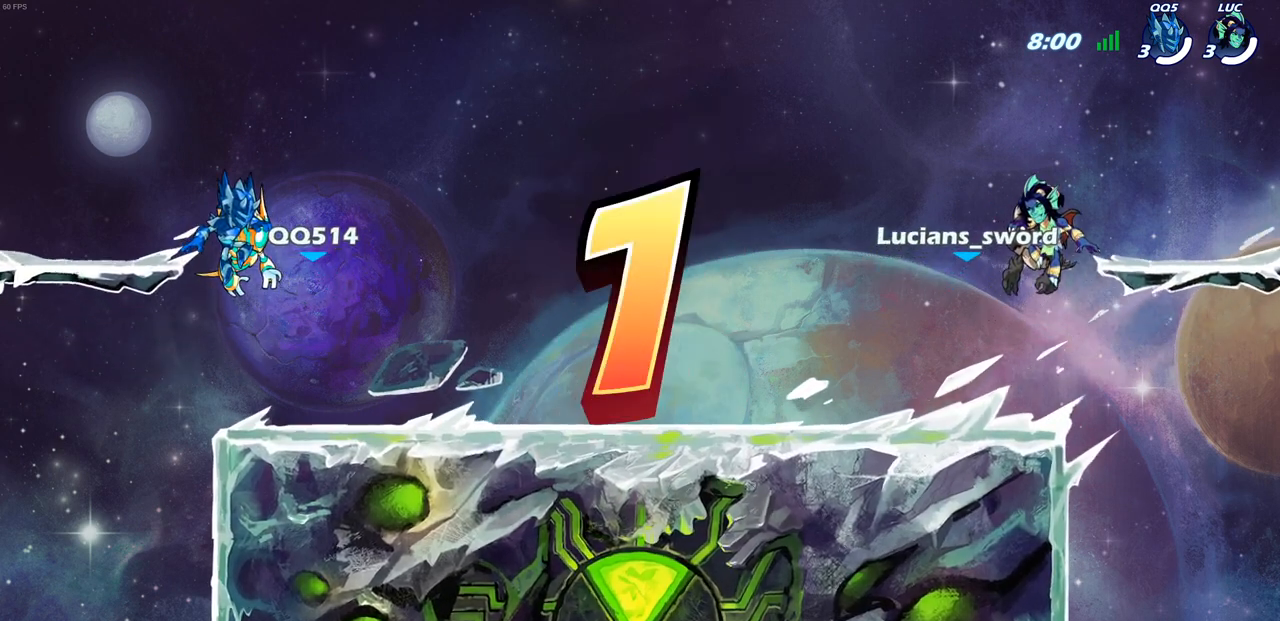
{"buttons": ["SELECT"], "left_stick": "center", "right_stick": "center", "events": []}
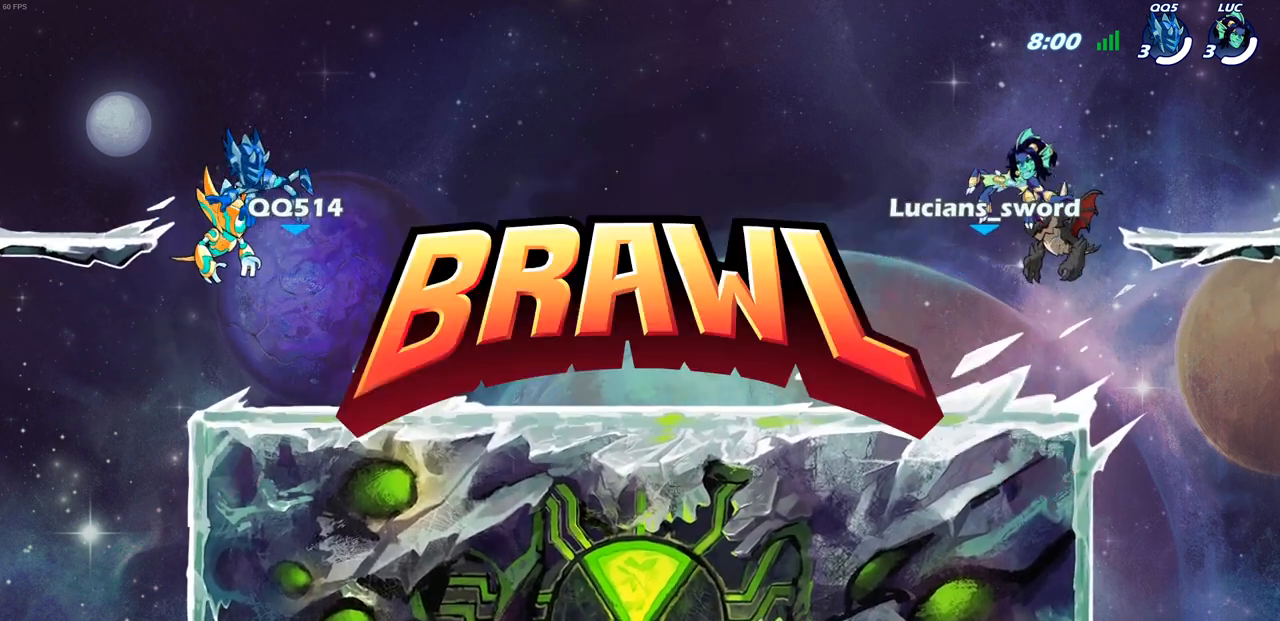
{"buttons": ["SELECT"], "left_stick": "center", "right_stick": "center", "events": []}
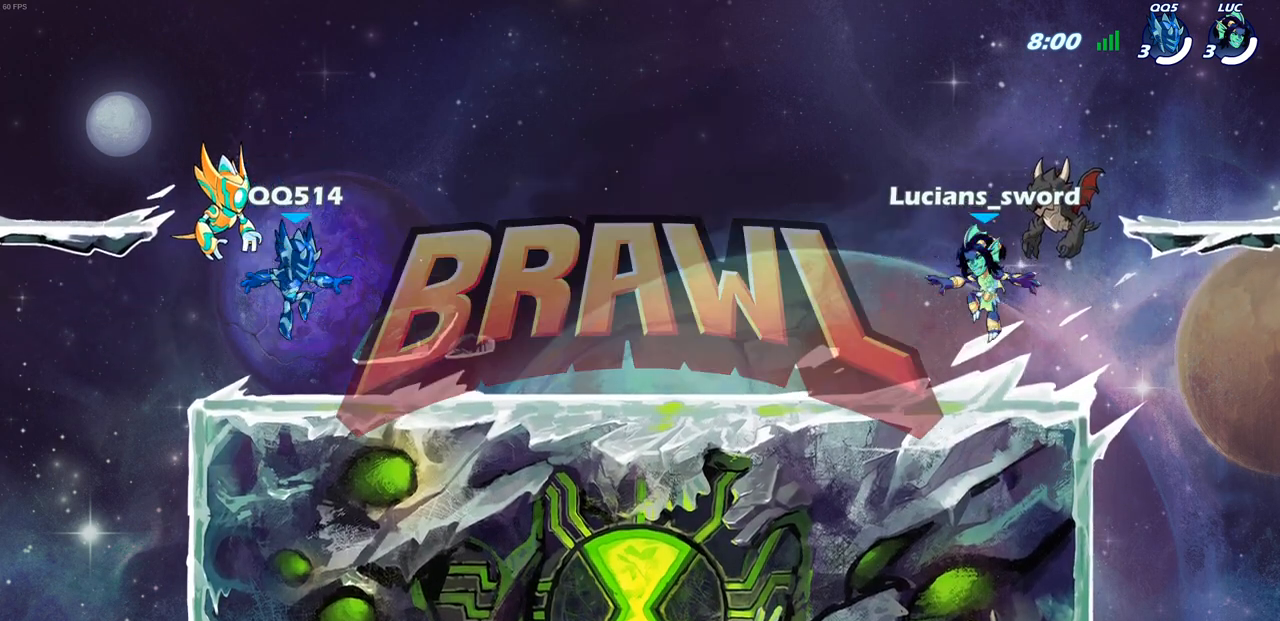
{"buttons": ["SELECT"], "left_stick": "center", "right_stick": "center", "events": []}
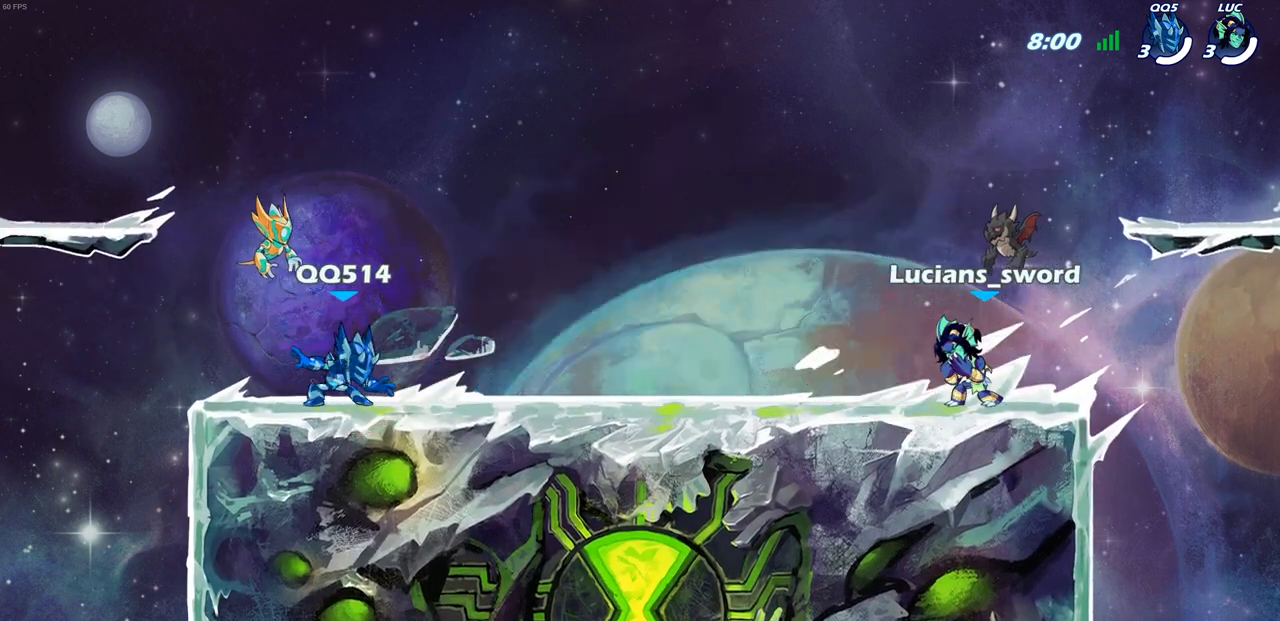
{"buttons": ["L1"], "left_stick": "center", "right_stick": "center", "events": [[350, "L1", "down"], [467, "SELECT", "up"]]}
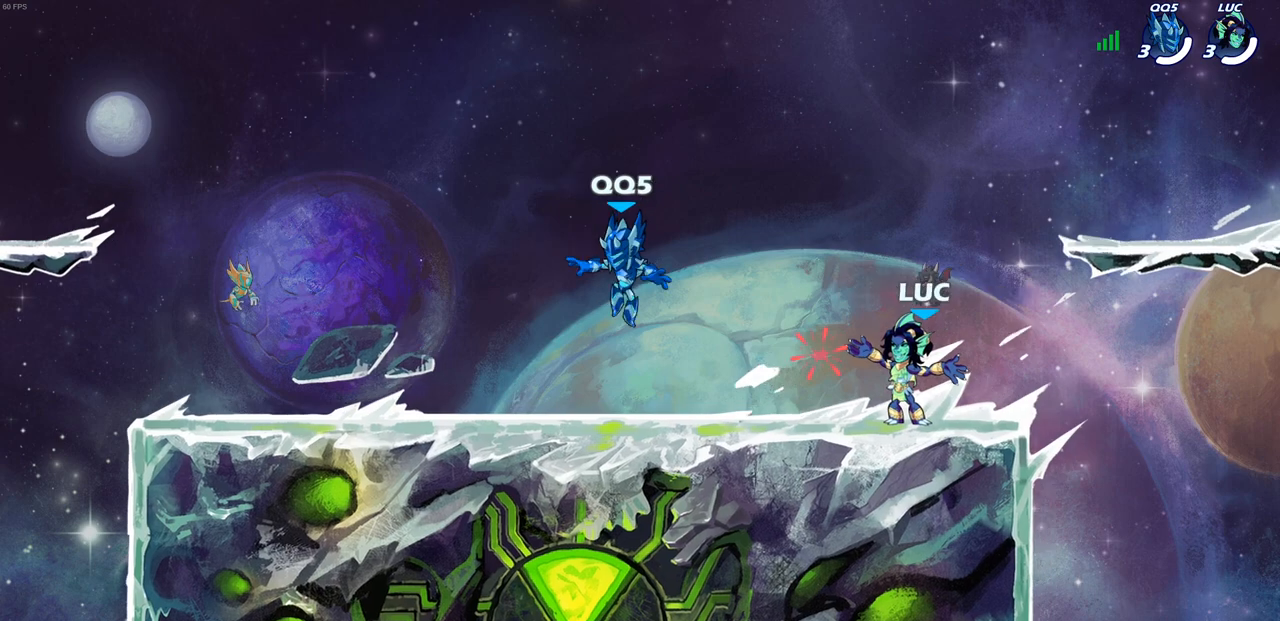
{"buttons": ["CROSS"], "left_stick": "up-right", "right_stick": "center", "events": [[33, "L1", "up"], [217, "left_stick", "right"], [400, "left_stick", "up-right"], [433, "CROSS", "down"]]}
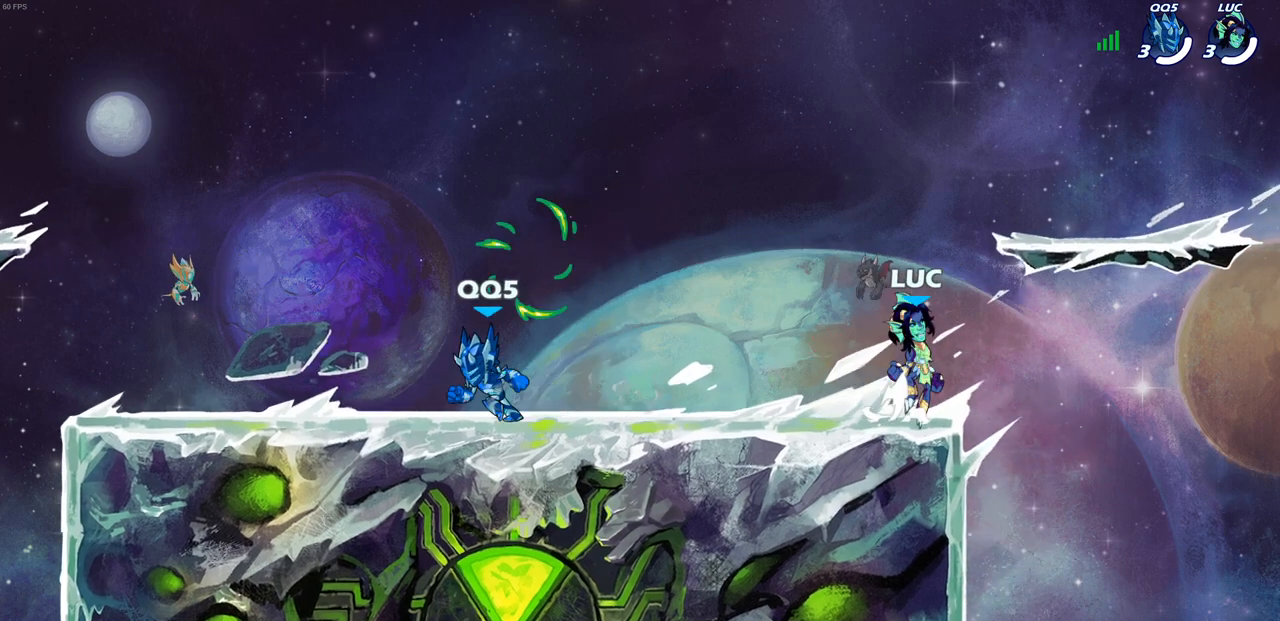
{"buttons": [], "left_stick": "down", "right_stick": "center", "events": [[33, "CROSS", "up"], [117, "CROSS", "down"], [133, "left_stick", "up-left"], [300, "CROSS", "up"], [417, "left_stick", "down"]]}
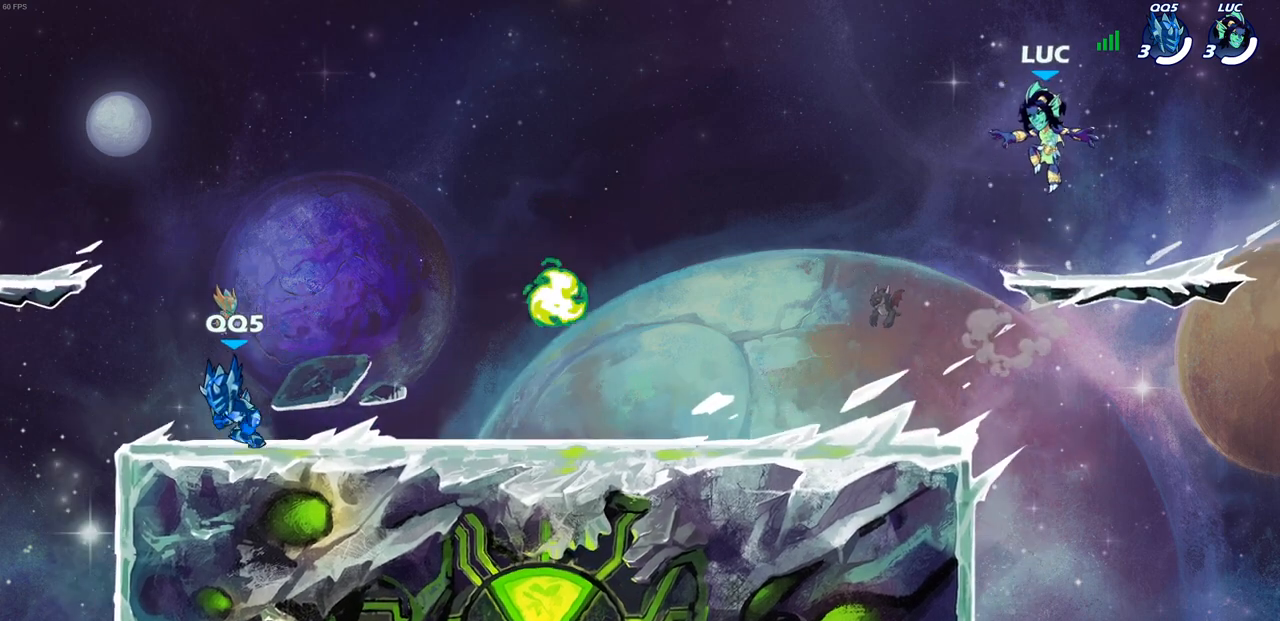
{"buttons": [], "left_stick": "up-left", "right_stick": "center", "events": [[17, "left_stick", "down-left"], [133, "left_stick", "left"], [333, "R2", "down"], [383, "CROSS", "down"], [383, "left_stick", "up-left"], [467, "CROSS", "up"], [500, "R2", "up"]]}
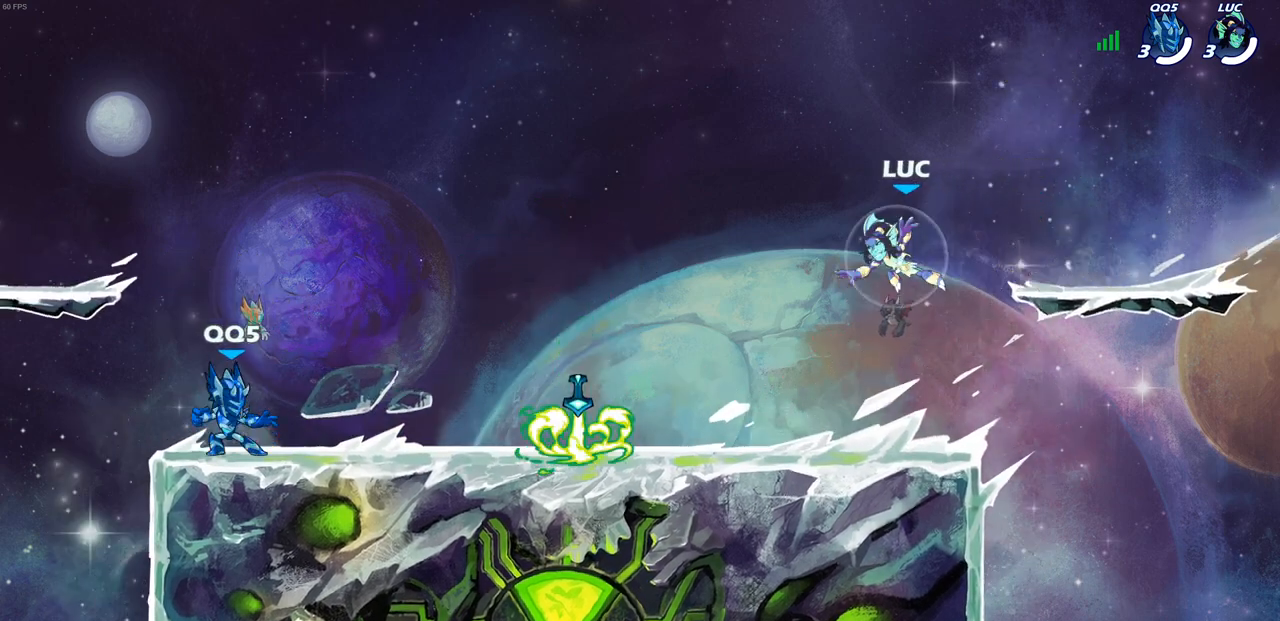
{"buttons": [], "left_stick": "up-left", "right_stick": "center", "events": [[67, "left_stick", "down-left"], [267, "L1", "down"], [333, "left_stick", "left"], [367, "L1", "up"], [433, "left_stick", "up-left"]]}
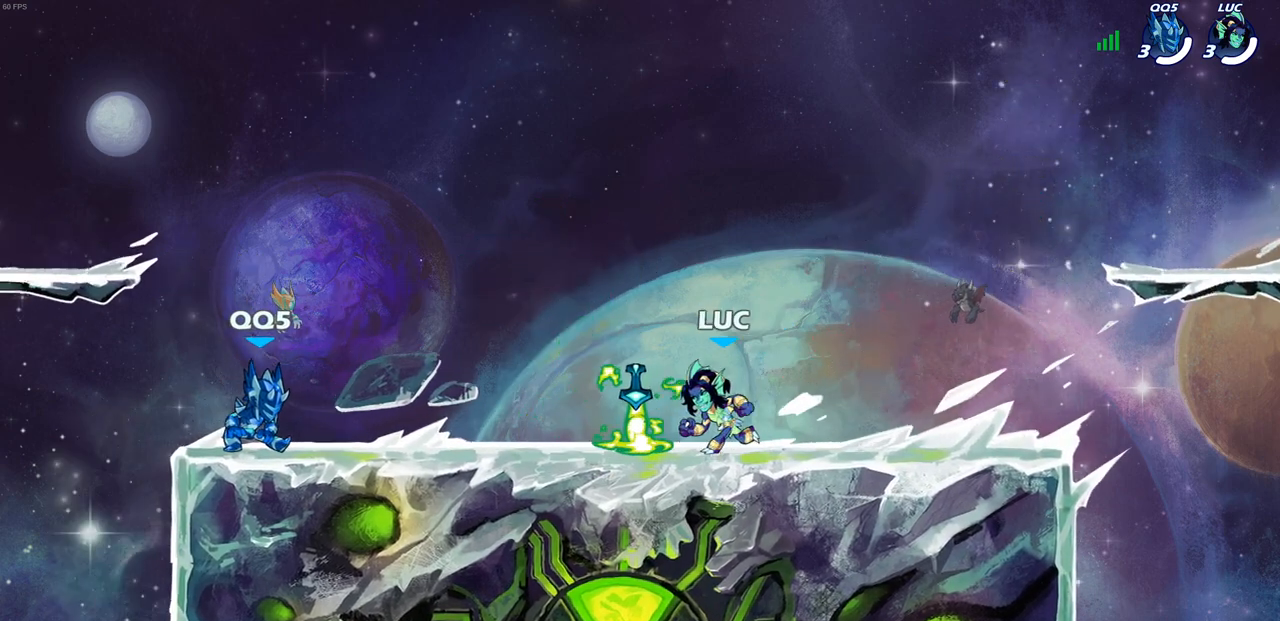
{"buttons": [], "left_stick": "down-right", "right_stick": "center", "events": [[33, "R1", "down"], [67, "left_stick", "up-right"], [133, "CROSS", "down"], [167, "R1", "up"], [233, "CROSS", "up"], [283, "left_stick", "right"], [433, "left_stick", "down-right"]]}
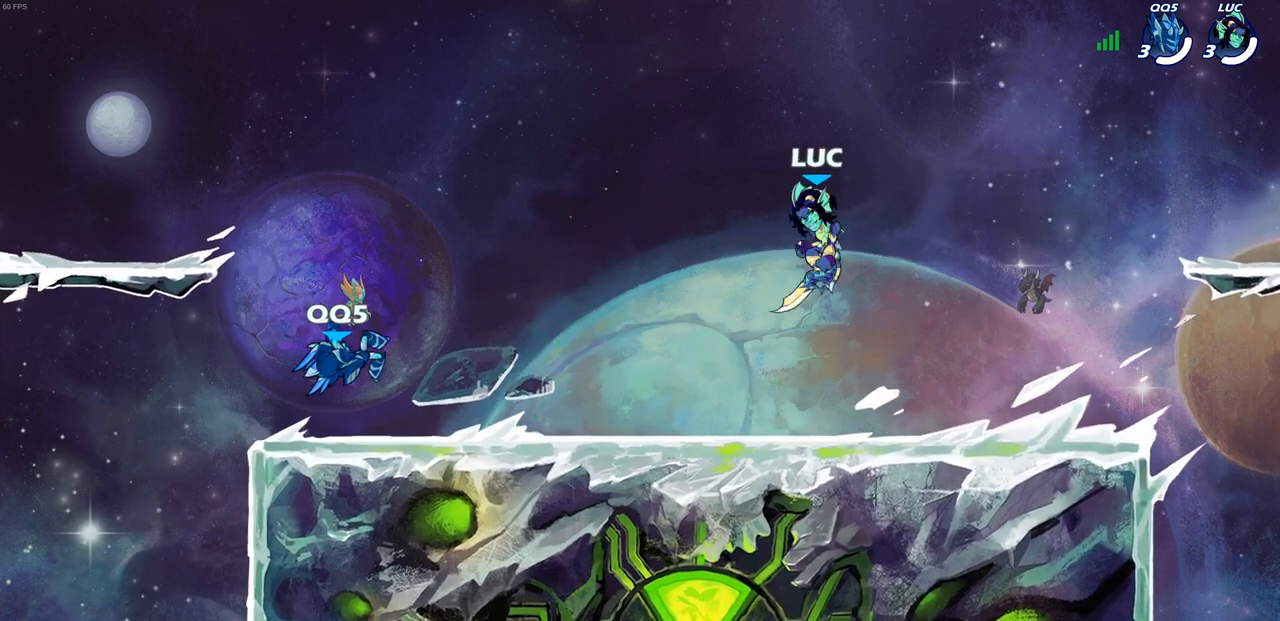
{"buttons": [], "left_stick": "center", "right_stick": "center", "events": [[133, "left_stick", "down-left"], [250, "left_stick", "center"]]}
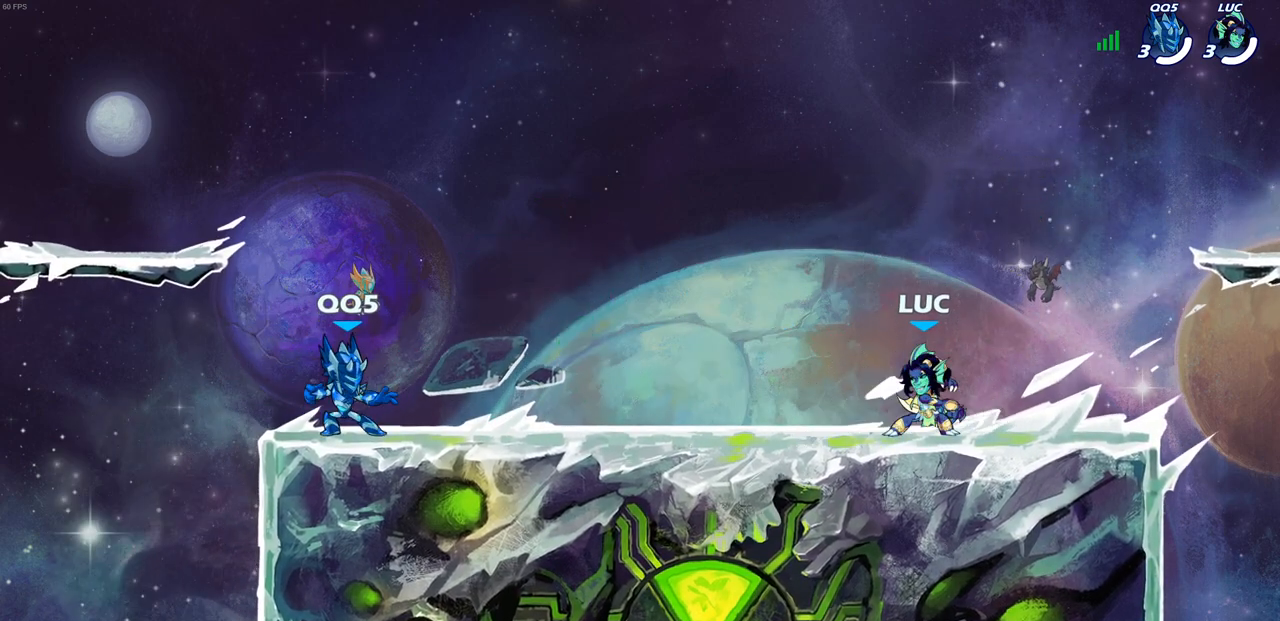
{"buttons": [], "left_stick": "center", "right_stick": "center", "events": []}
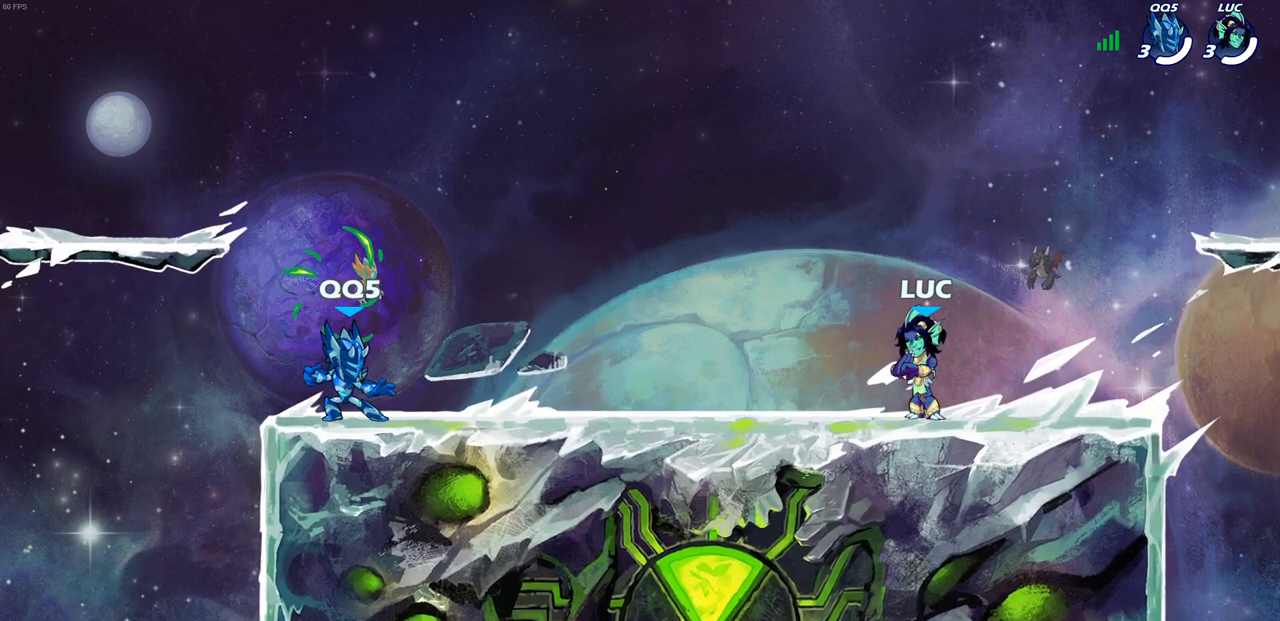
{"buttons": [], "left_stick": "center", "right_stick": "center", "events": []}
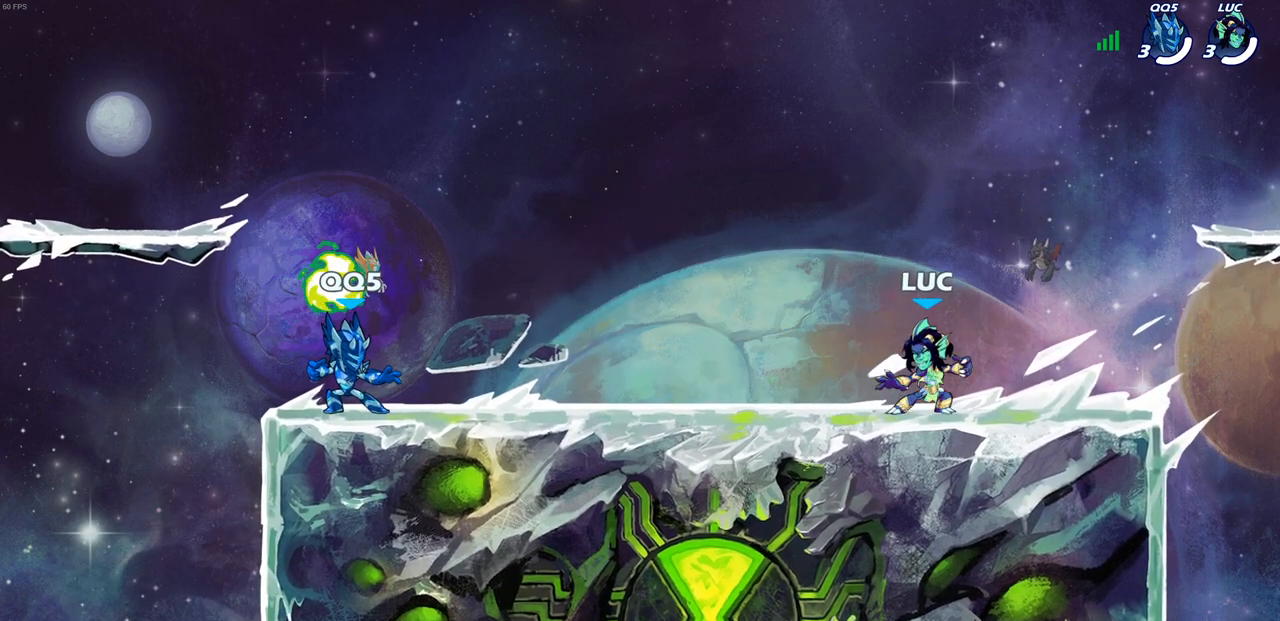
{"buttons": ["CROSS"], "left_stick": "center", "right_stick": "center", "events": [[300, "left_stick", "right"], [417, "CROSS", "down"], [433, "left_stick", "center"]]}
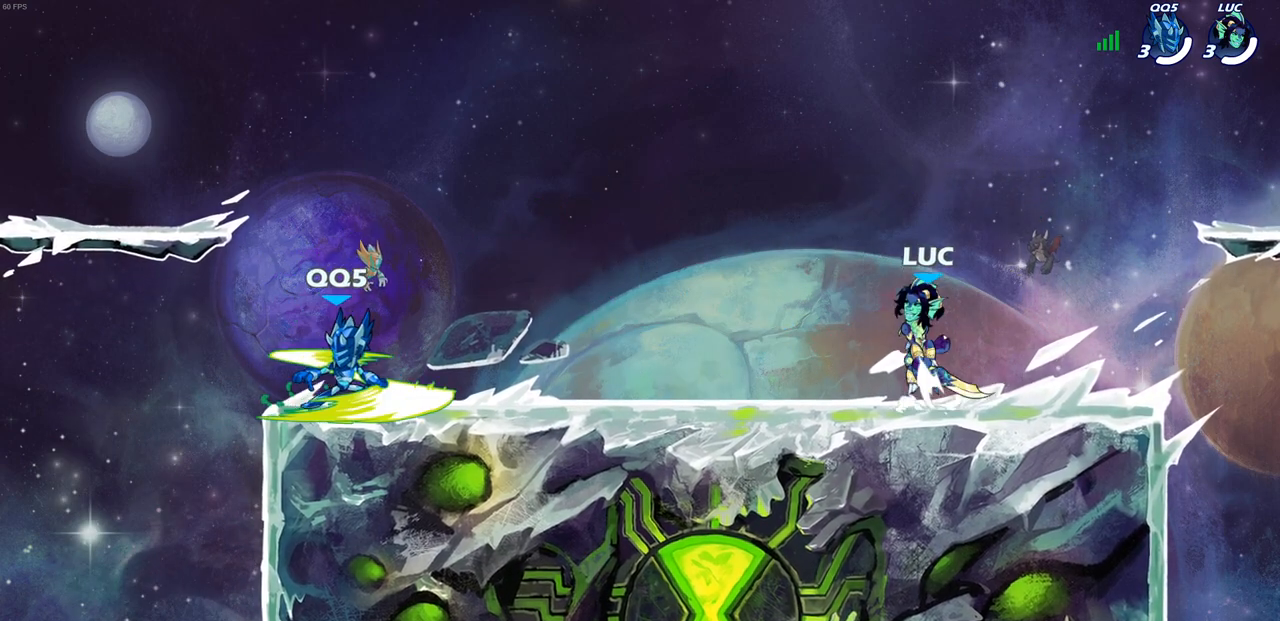
{"buttons": [], "left_stick": "down-left", "right_stick": "center", "events": [[50, "CROSS", "up"], [200, "left_stick", "down"], [333, "left_stick", "down-left"]]}
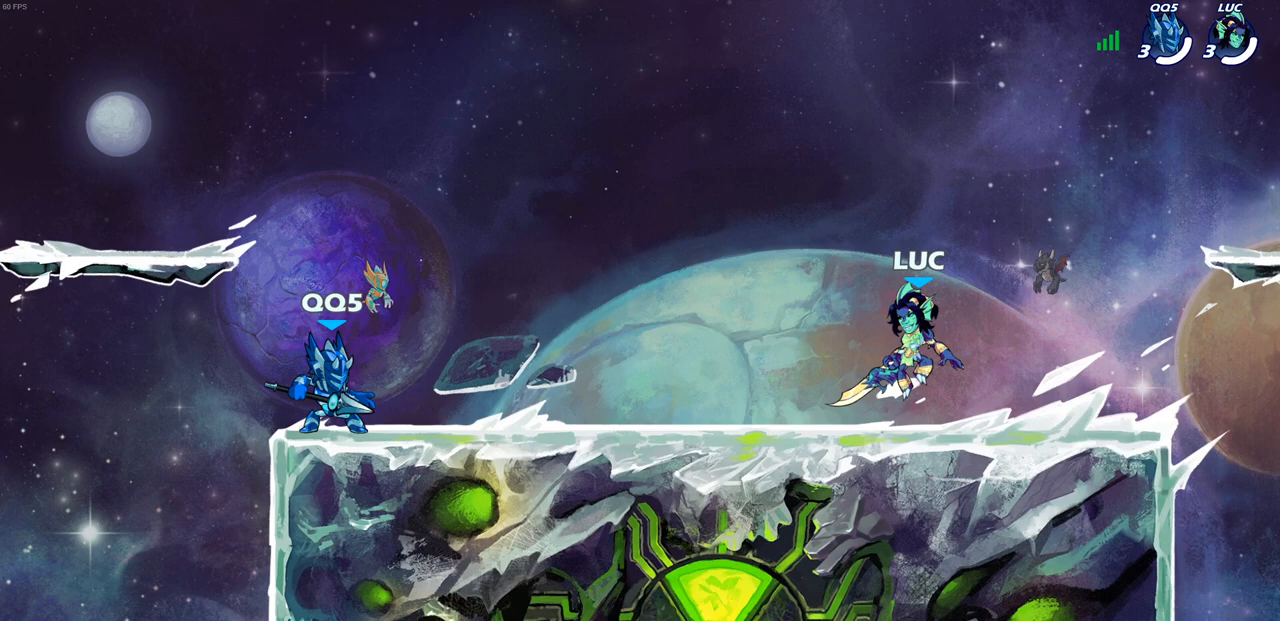
{"buttons": [], "left_stick": "left", "right_stick": "center", "events": [[50, "left_stick", "left"], [117, "R2", "down"], [233, "SQUARE", "down"], [300, "R2", "up"], [383, "SQUARE", "up"]]}
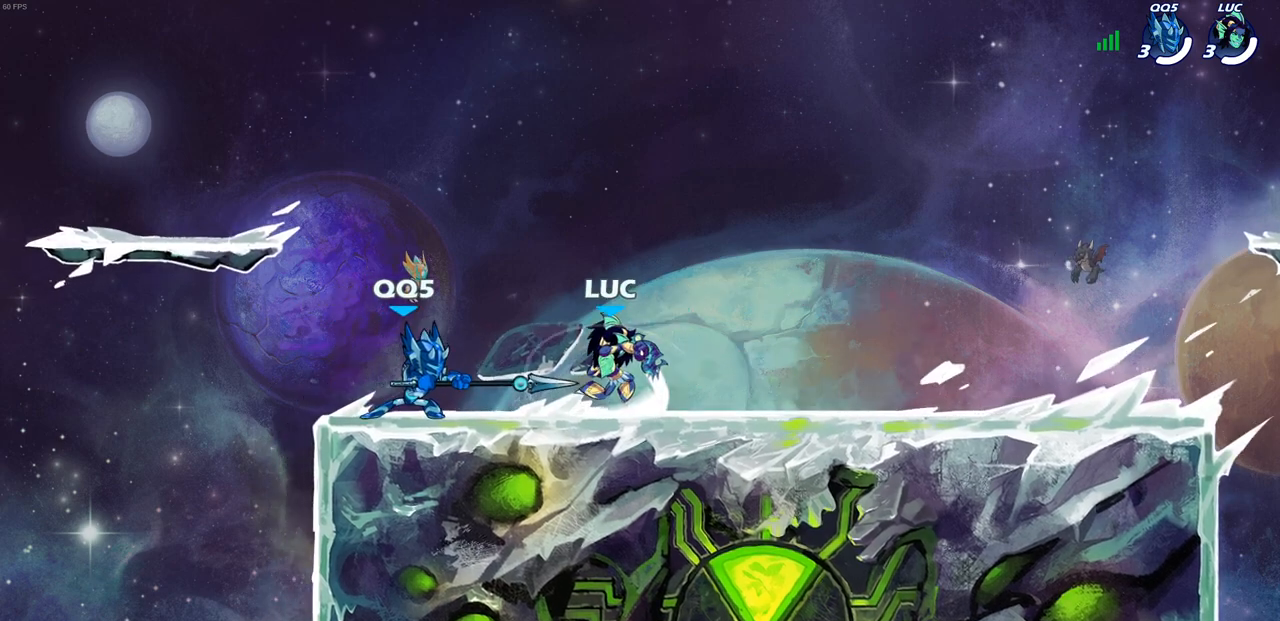
{"buttons": ["SQUARE"], "left_stick": "center", "right_stick": "center", "events": [[400, "left_stick", "center"], [417, "SQUARE", "down"]]}